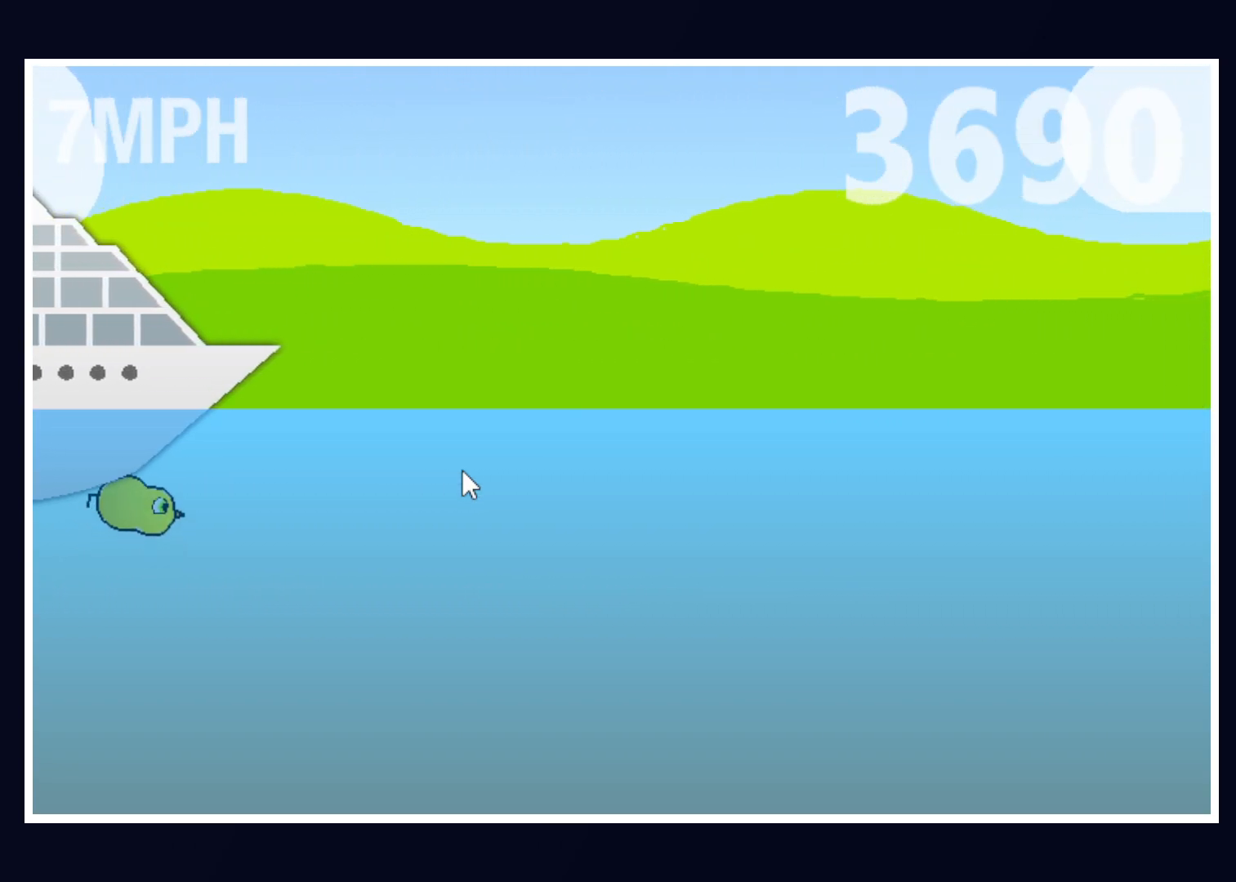
Gameplay with keyboard and mouse; each line is a JSON object with the keys and mouse buttons held at the frame after it. "events" lists presses ("down") and releases ("up") of "alt", "b", "c", "down", "f", "left", "right", "space", "tab", "up" and "mouse_left" between this image and that frame as [ms after this image, input, new state], when the widget could be followed in between. "mouse_left" = the "left" button of the "mouse" list. No other keys are recorded. Mouse movement is not recorded.
{"keys": [], "mouse": [], "events": []}
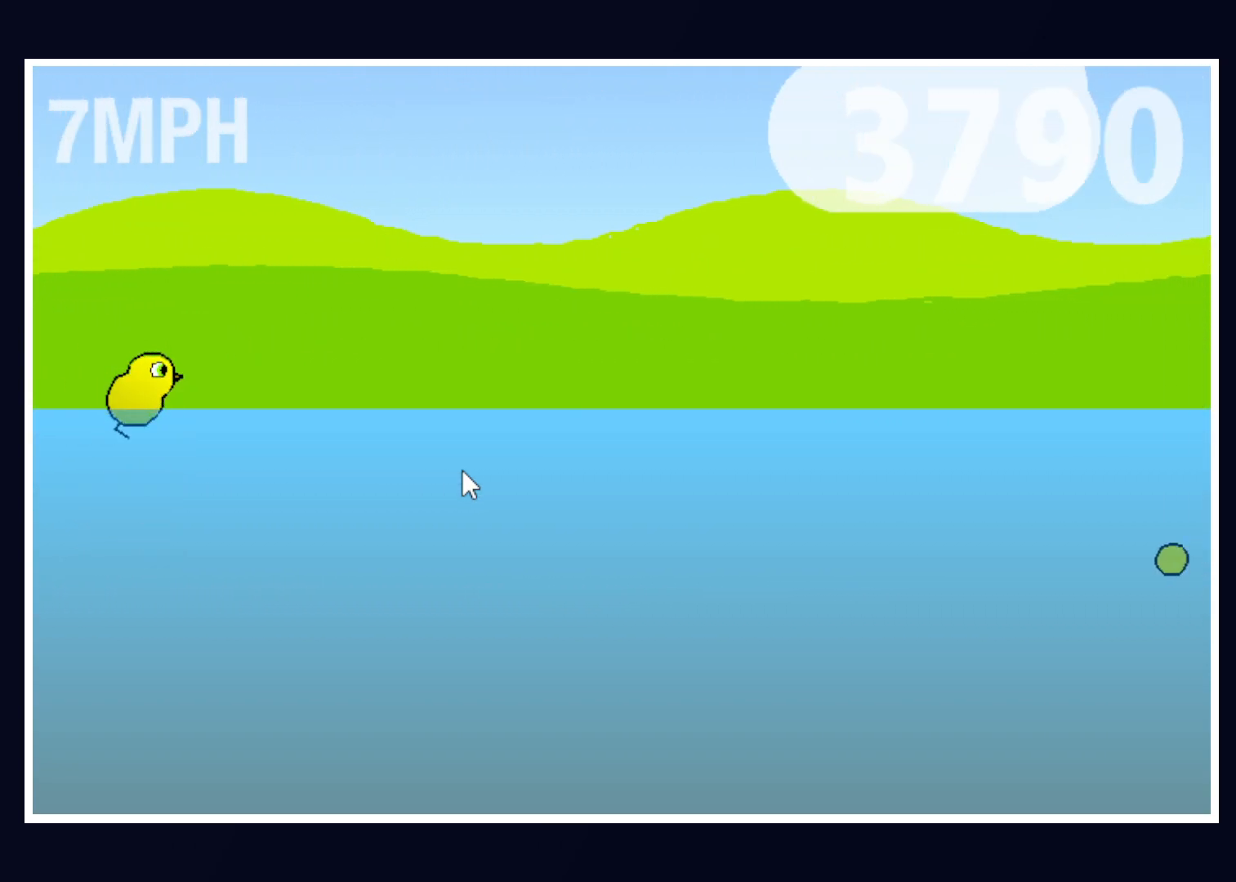
{"keys": [], "mouse": [], "events": []}
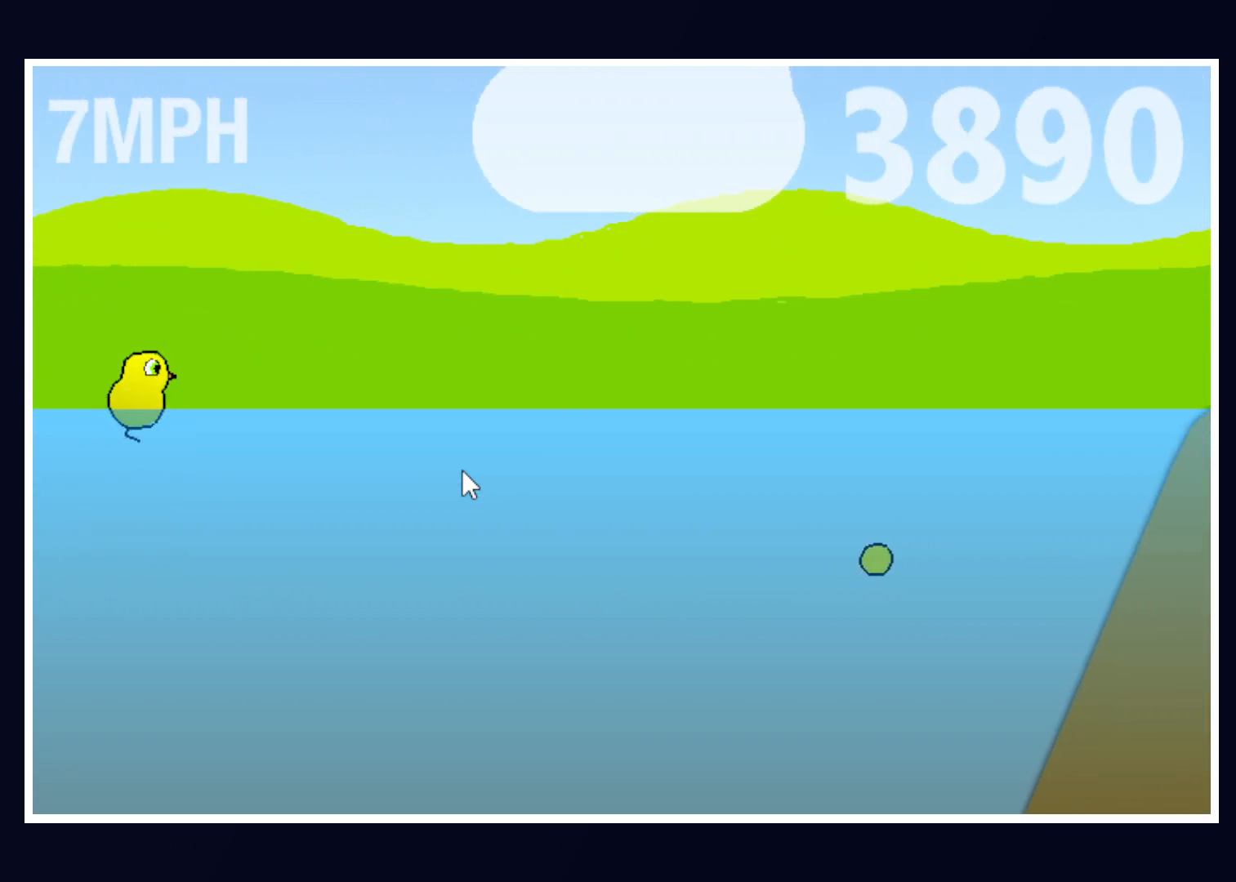
{"keys": [], "mouse": [], "events": []}
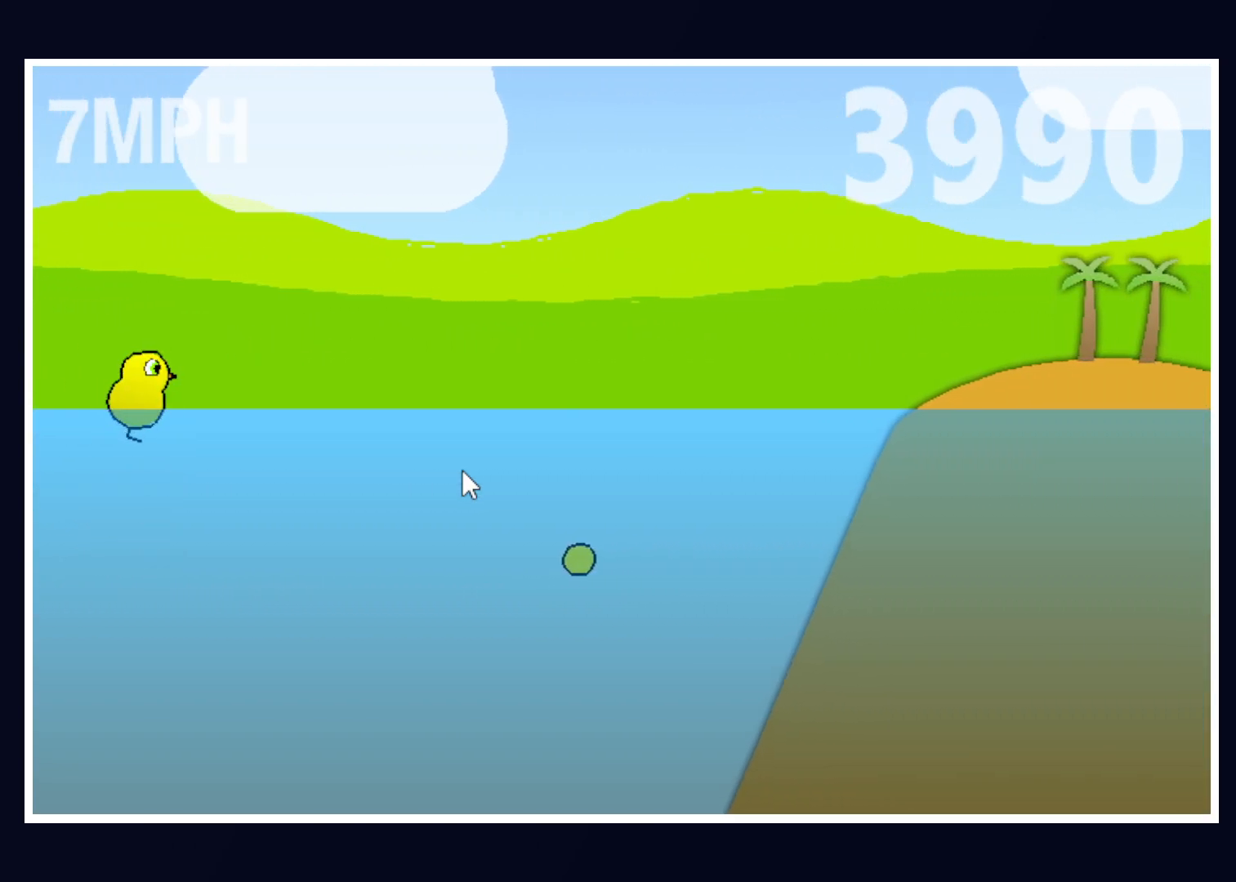
{"keys": [], "mouse": [], "events": []}
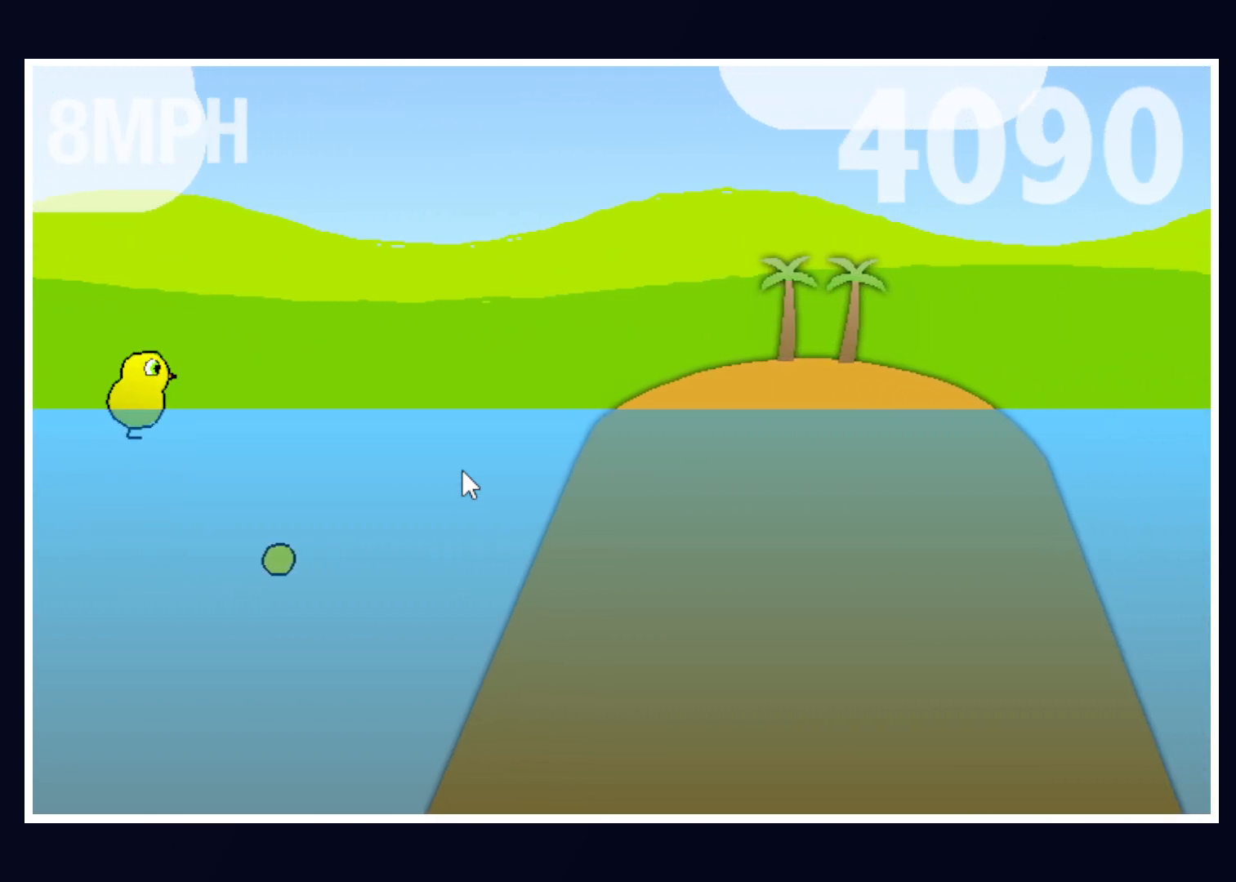
{"keys": ["up"], "mouse": [], "events": [[350, "up", "down"]]}
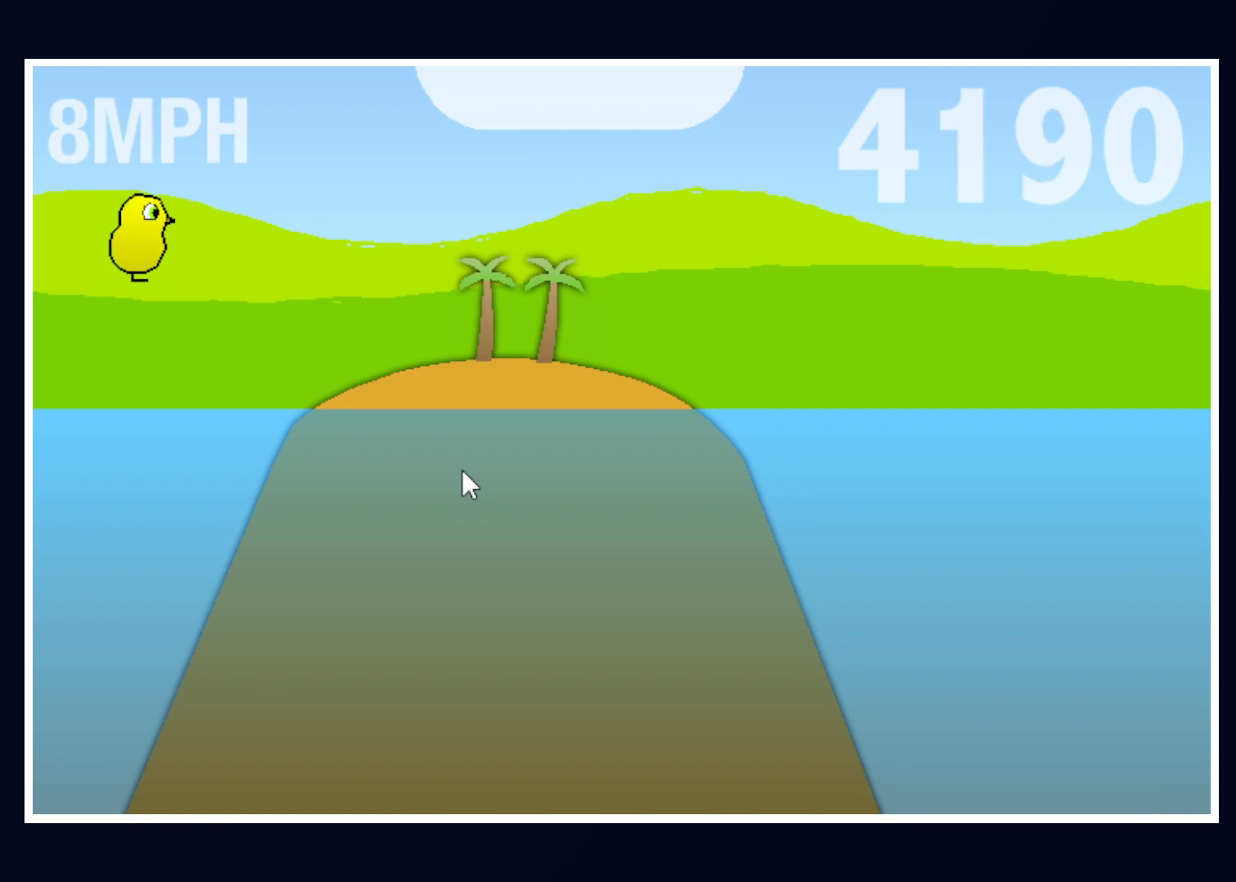
{"keys": [], "mouse": [], "events": [[83, "up", "up"]]}
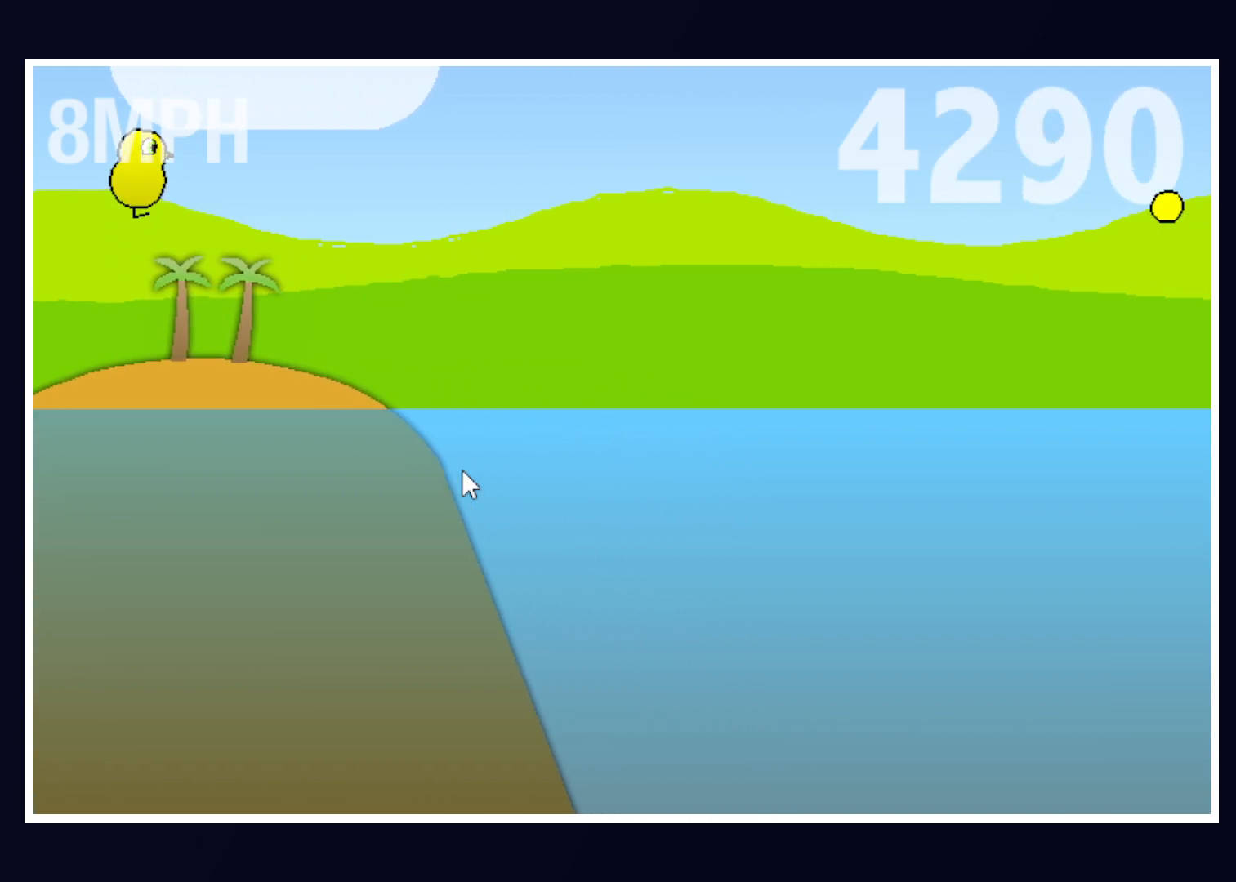
{"keys": [], "mouse": [], "events": []}
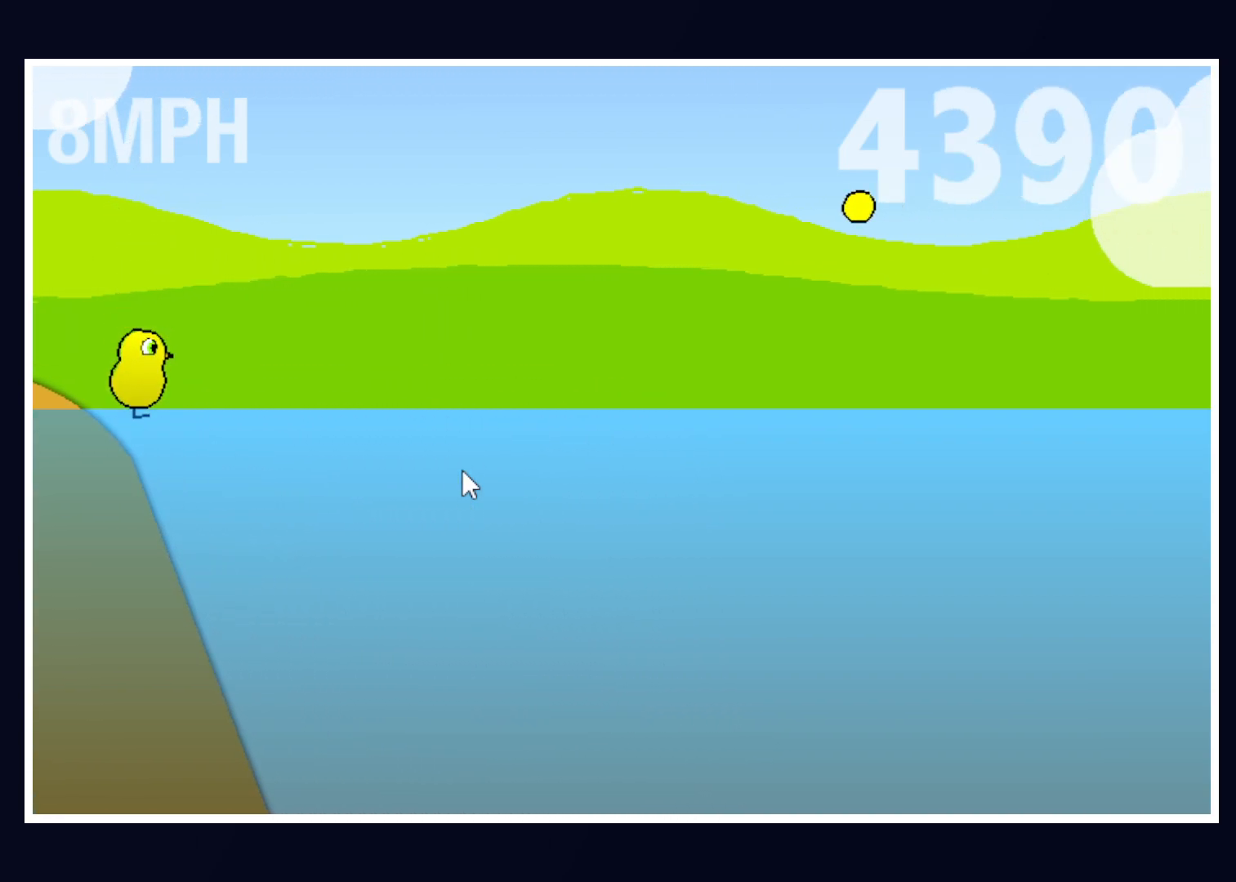
{"keys": [], "mouse": [], "events": []}
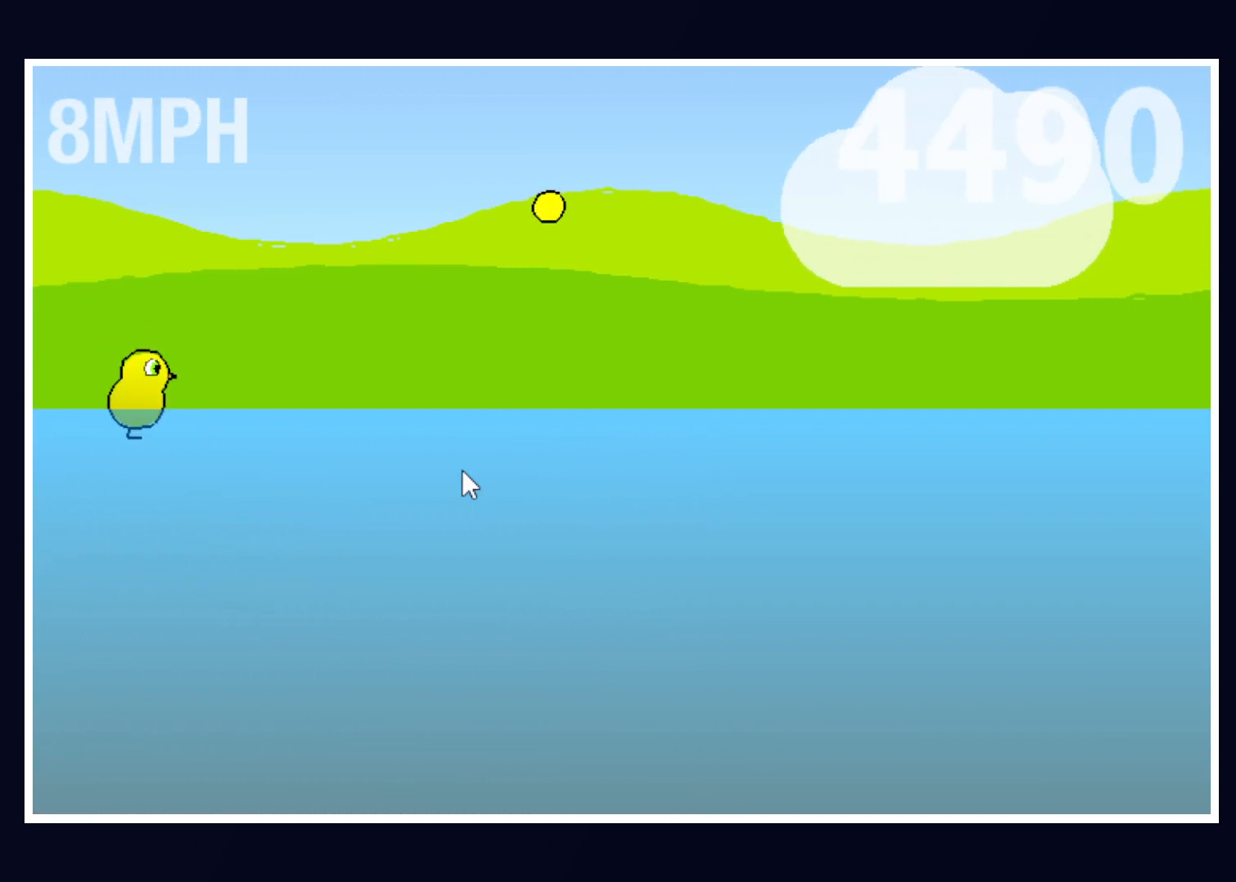
{"keys": [], "mouse": [], "events": []}
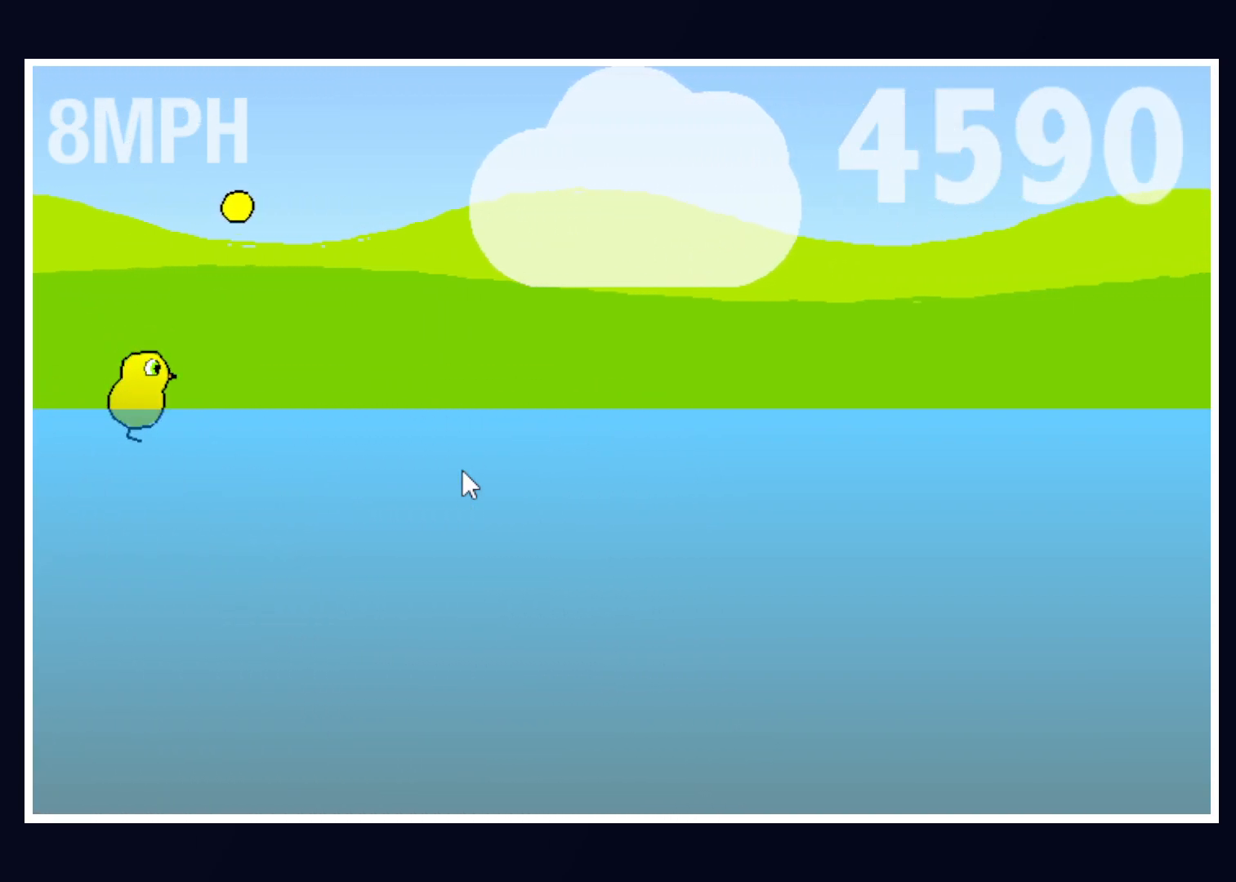
{"keys": [], "mouse": [], "events": []}
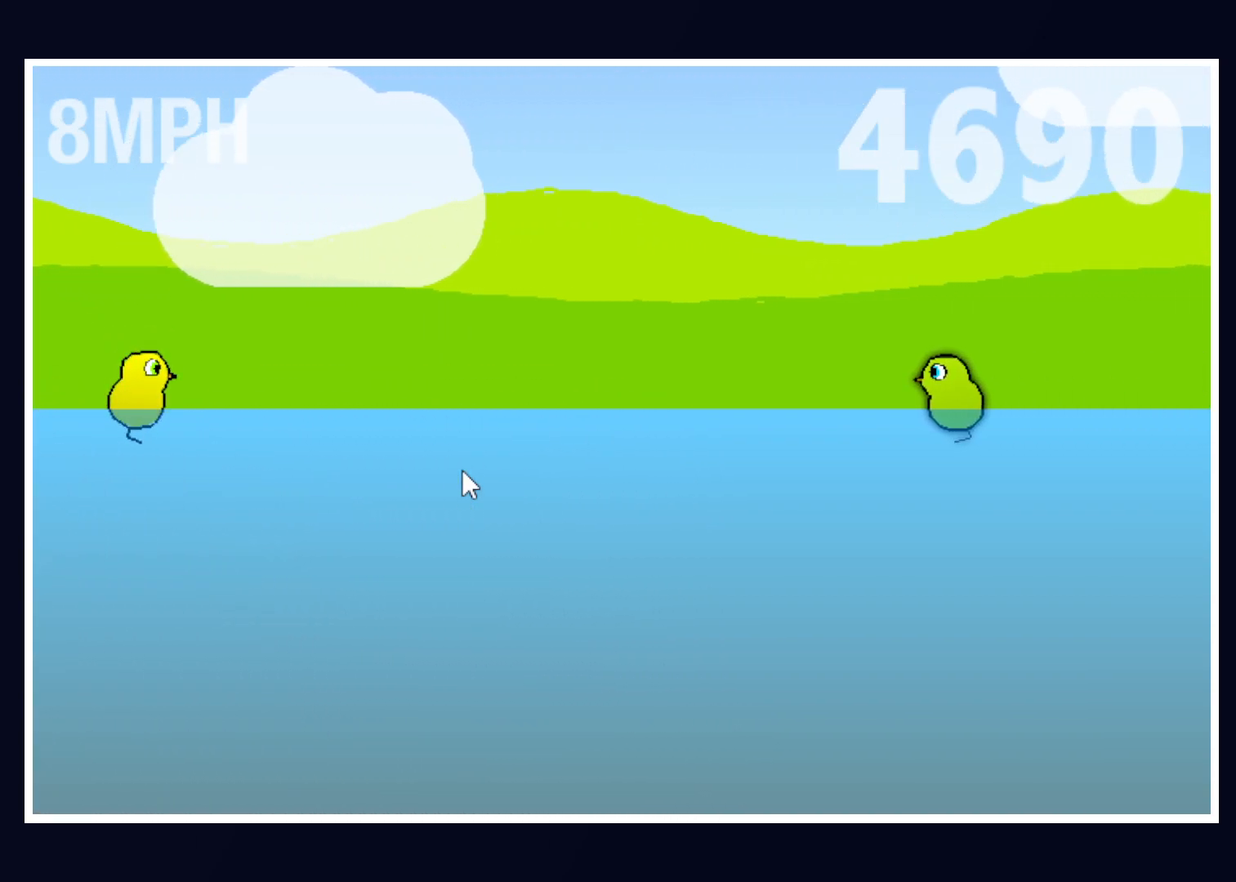
{"keys": ["down"], "mouse": [], "events": [[483, "down", "down"]]}
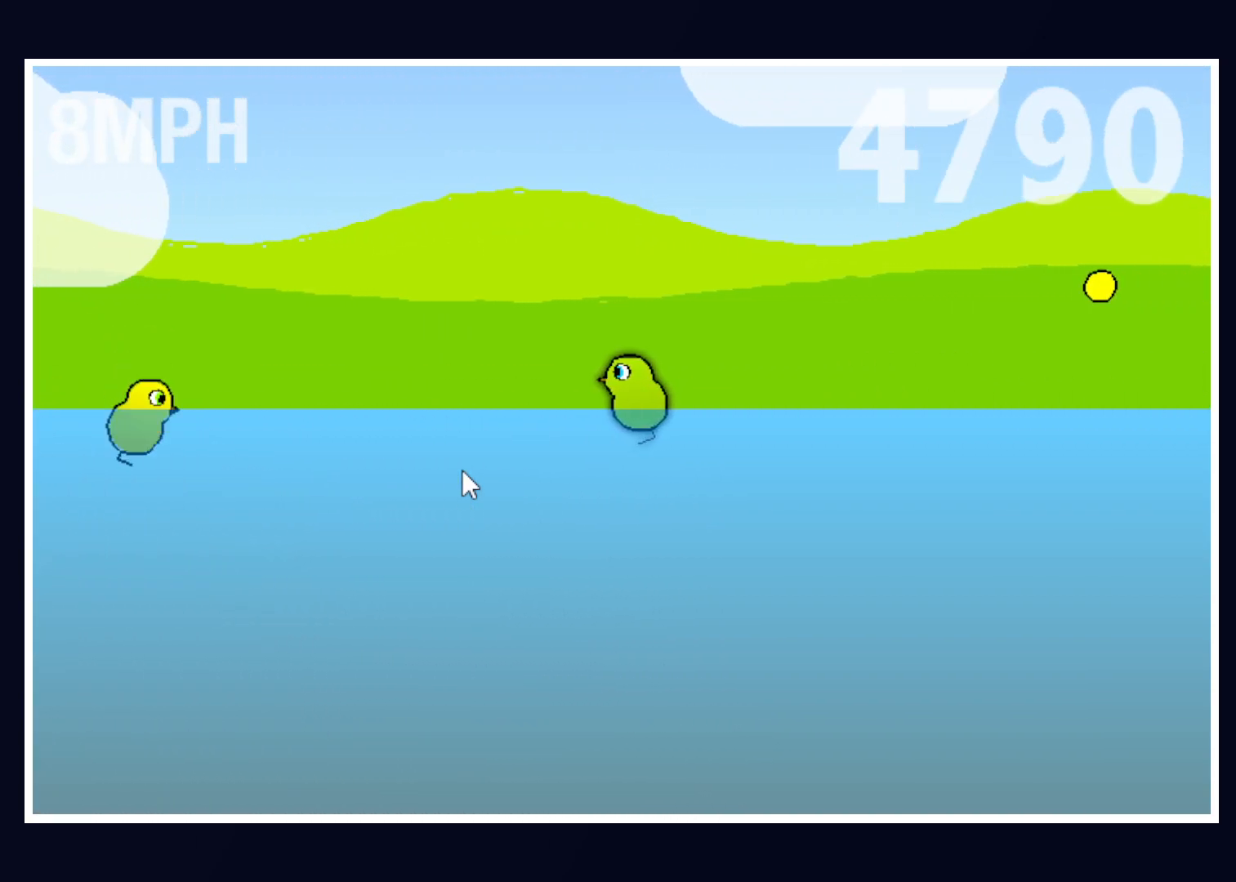
{"keys": [], "mouse": [], "events": [[167, "down", "up"]]}
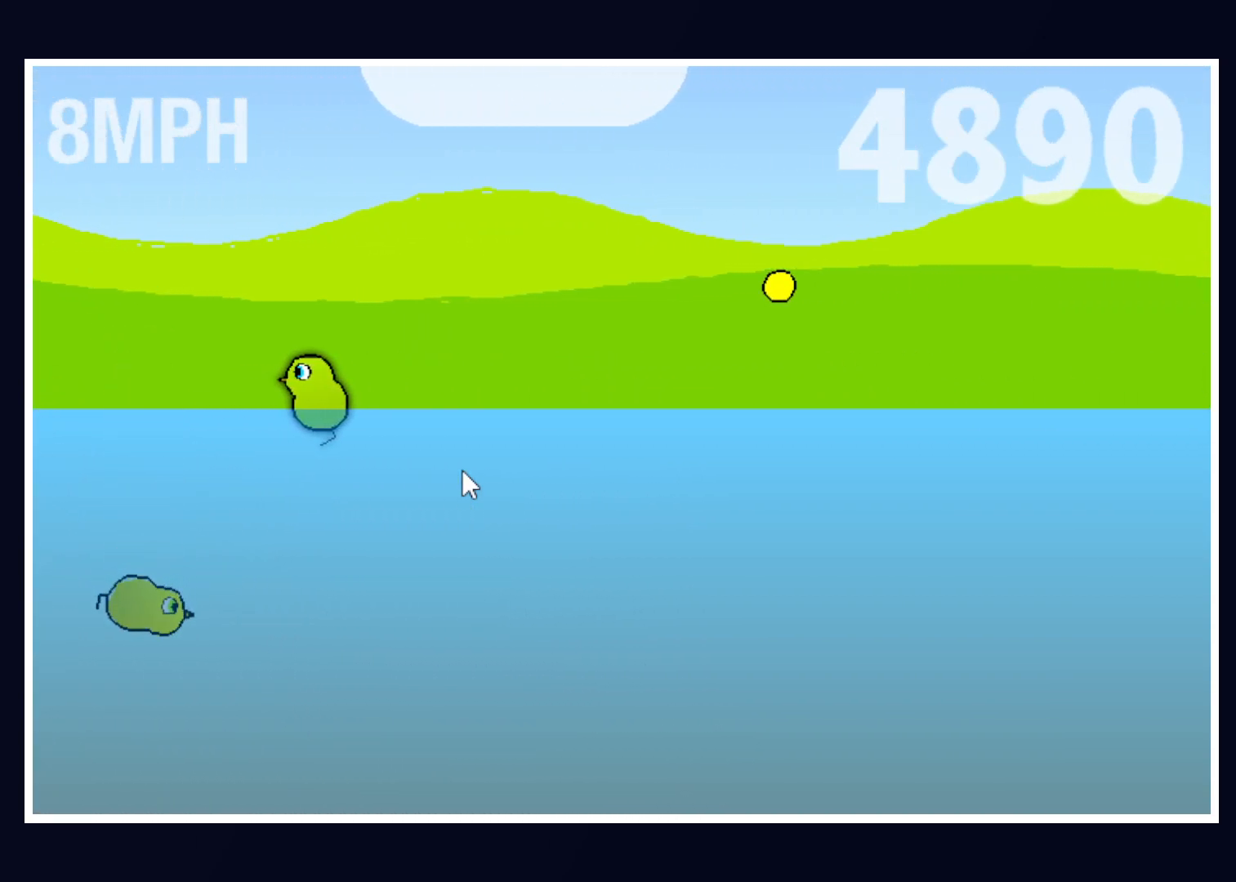
{"keys": [], "mouse": [], "events": []}
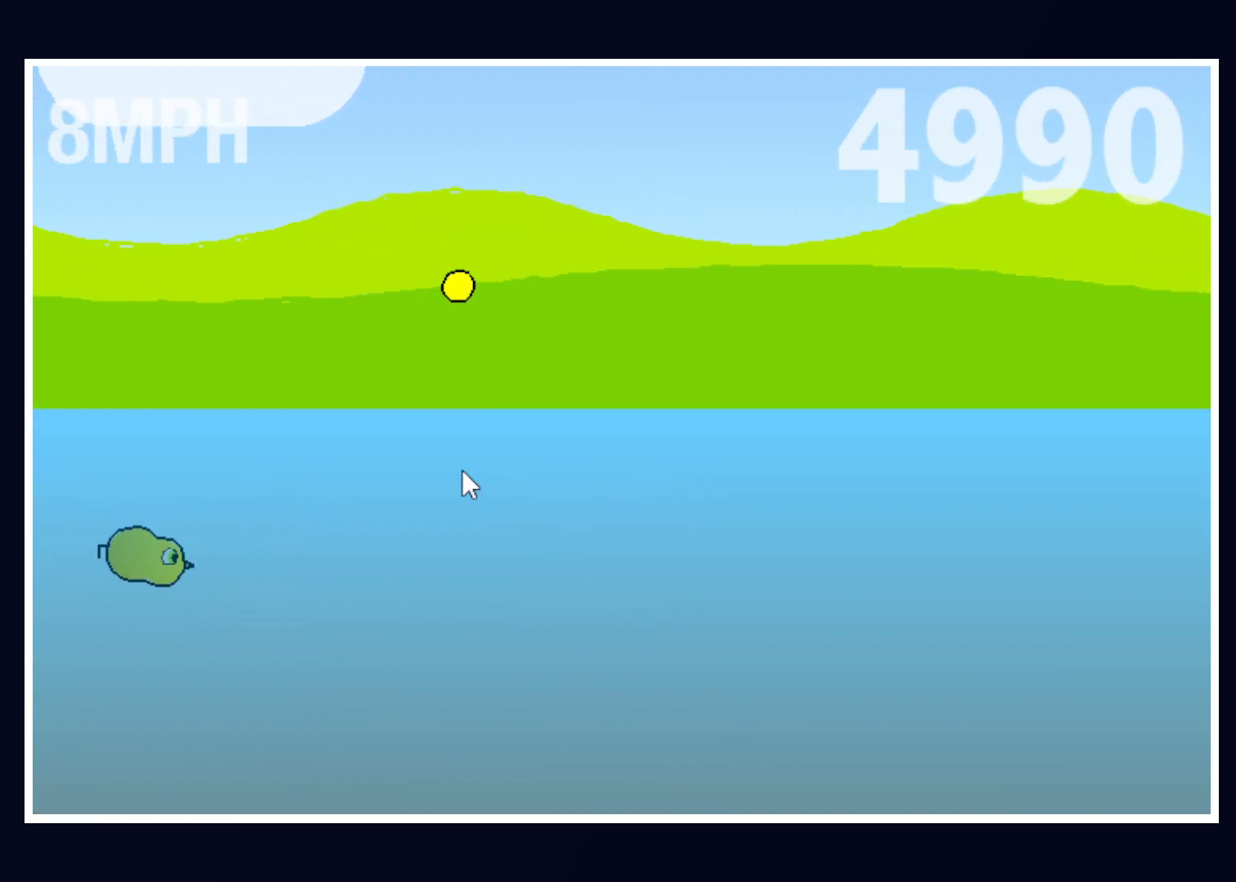
{"keys": [], "mouse": [], "events": []}
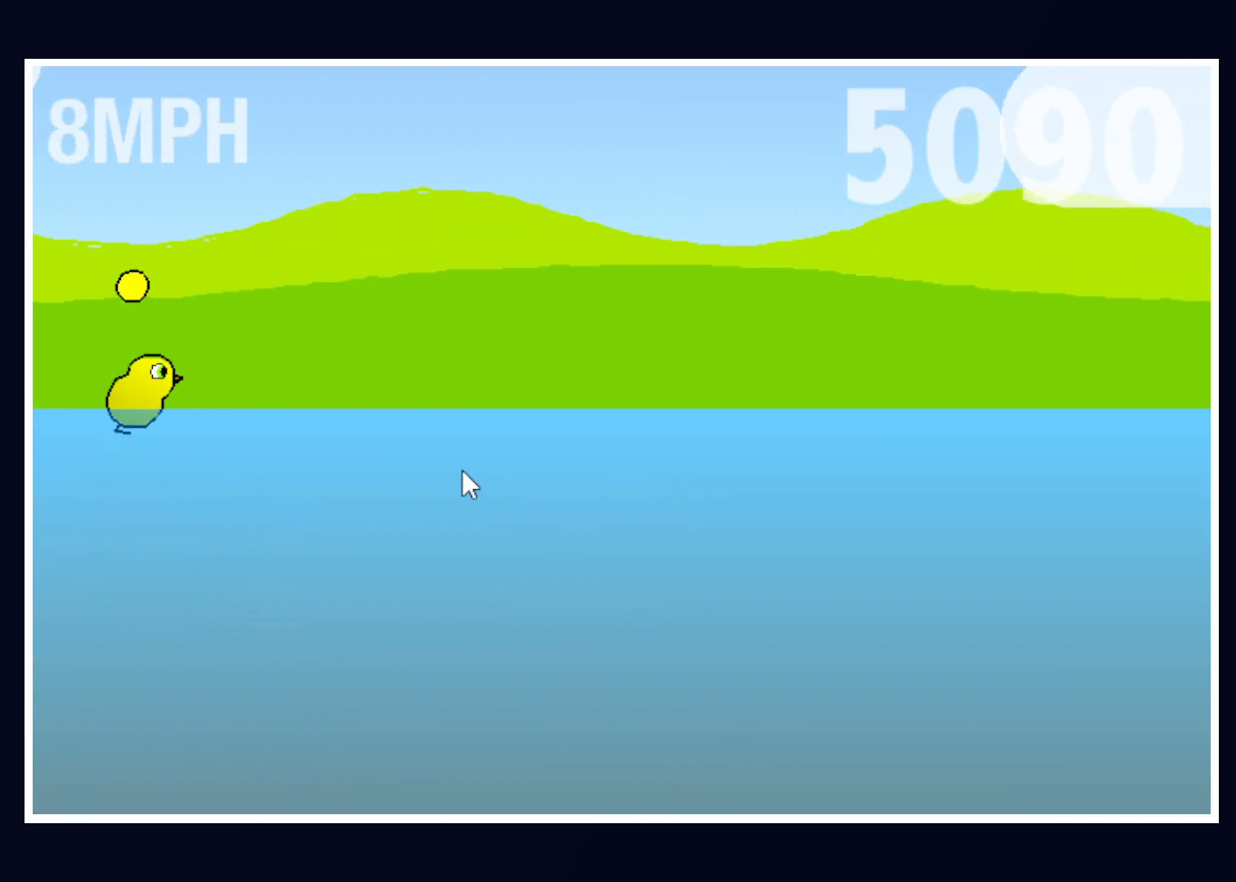
{"keys": [], "mouse": [], "events": []}
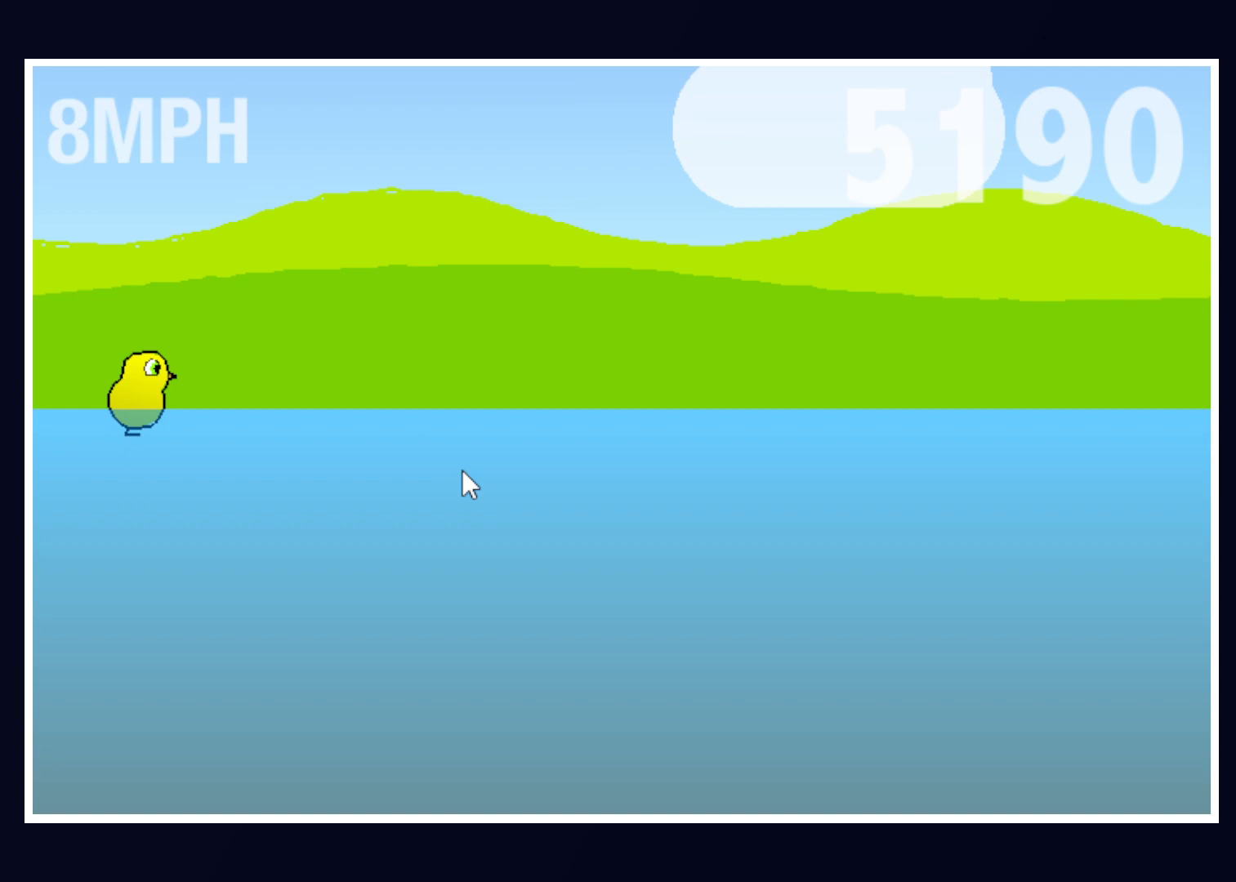
{"keys": [], "mouse": [], "events": []}
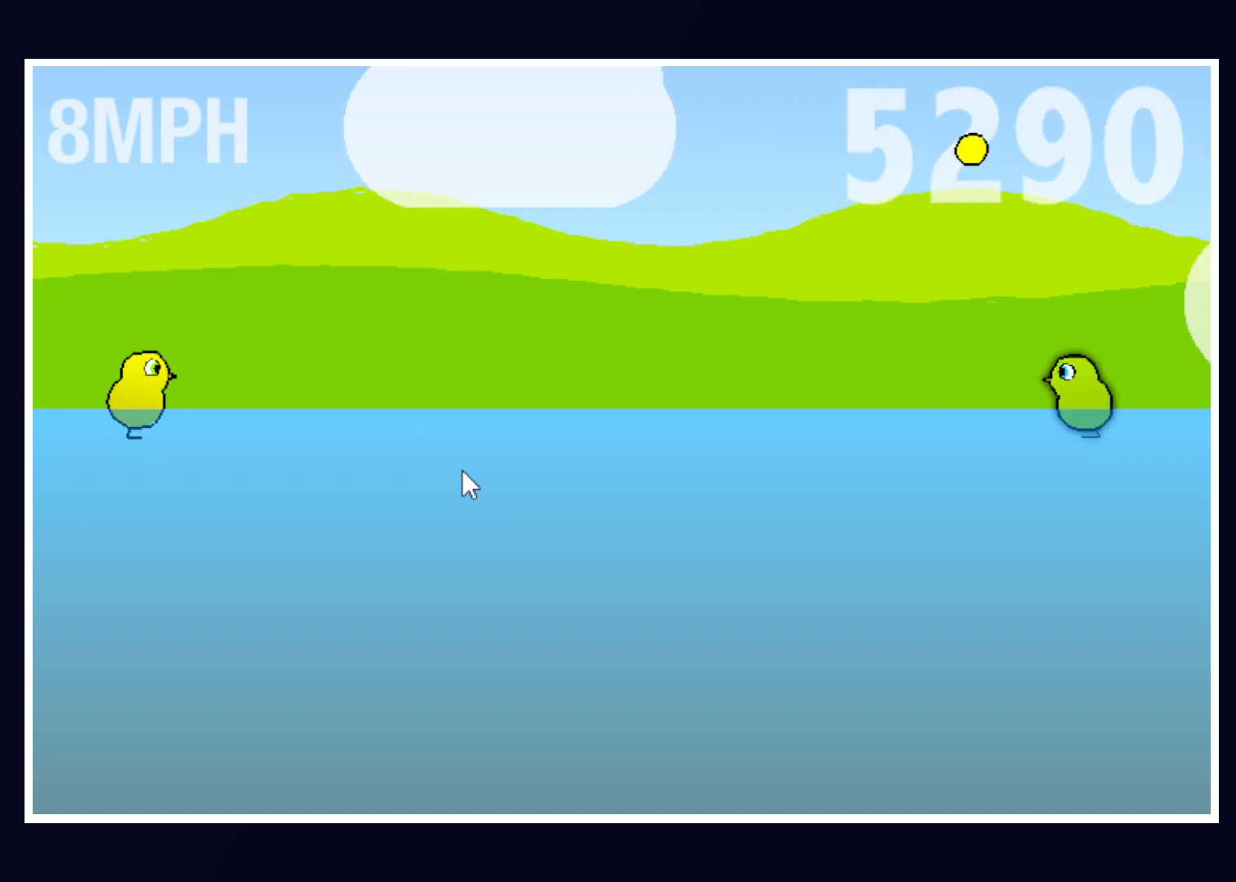
{"keys": ["up"], "mouse": [], "events": [[400, "up", "down"]]}
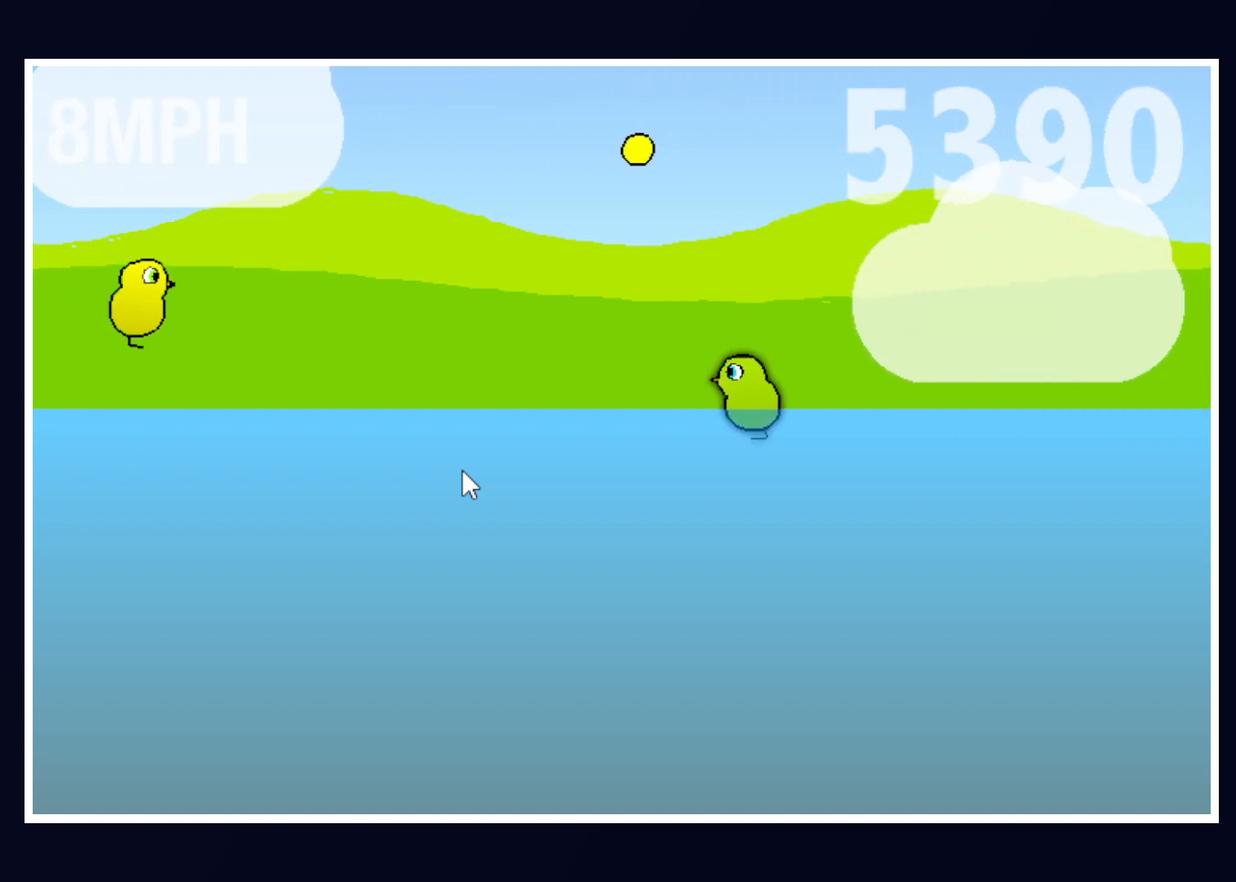
{"keys": [], "mouse": [], "events": [[33, "up", "up"]]}
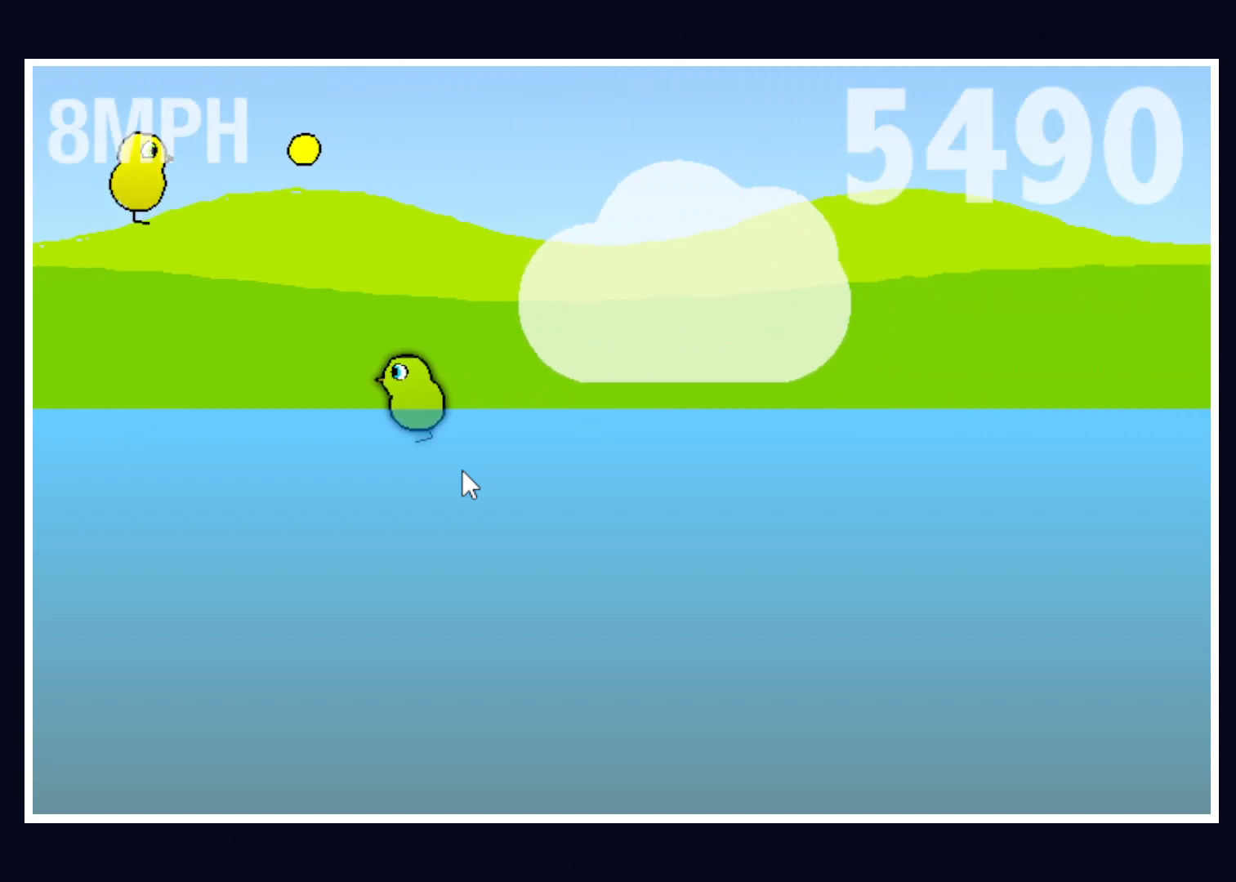
{"keys": ["left"], "mouse": [], "events": [[50, "right", "down"], [283, "right", "up"], [417, "left", "down"]]}
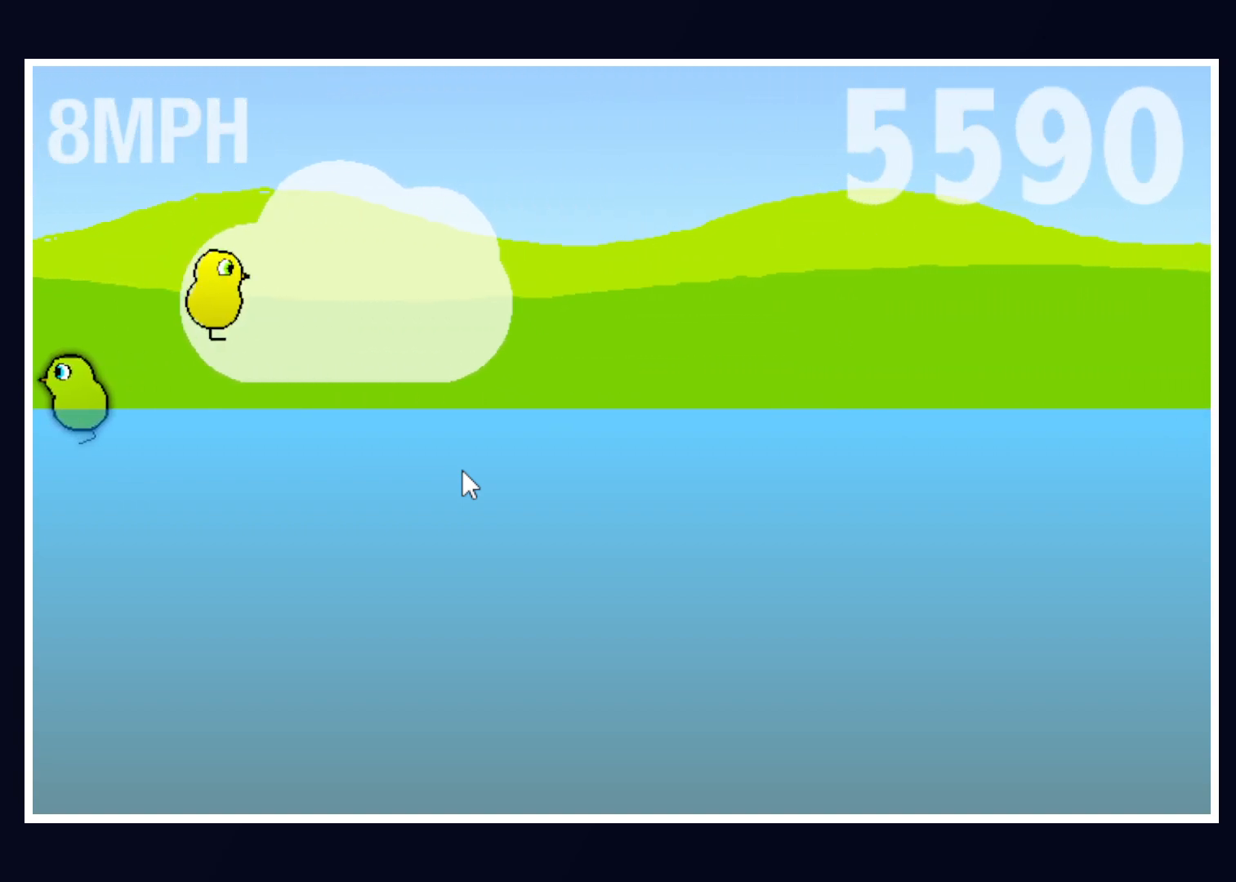
{"keys": [], "mouse": [], "events": [[117, "left", "up"]]}
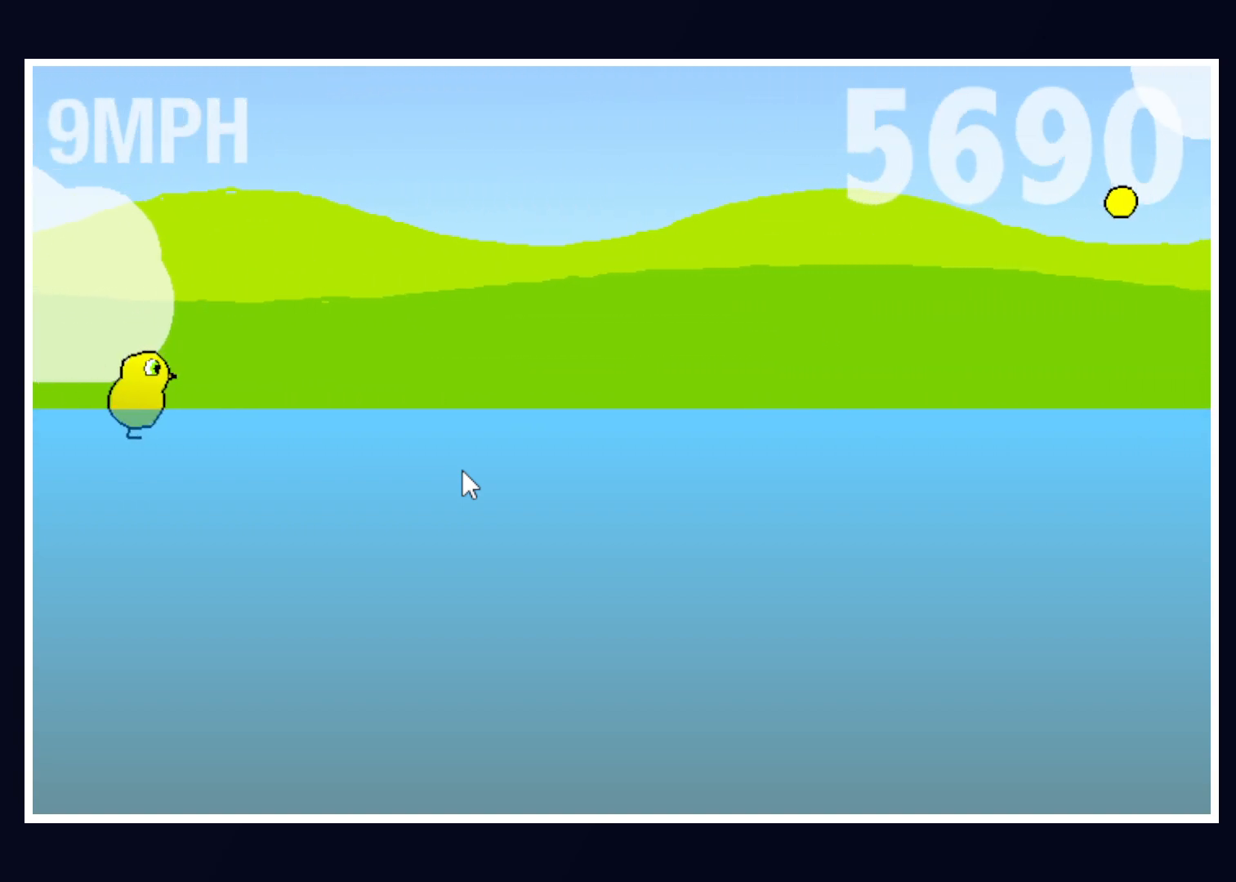
{"keys": [], "mouse": [], "events": []}
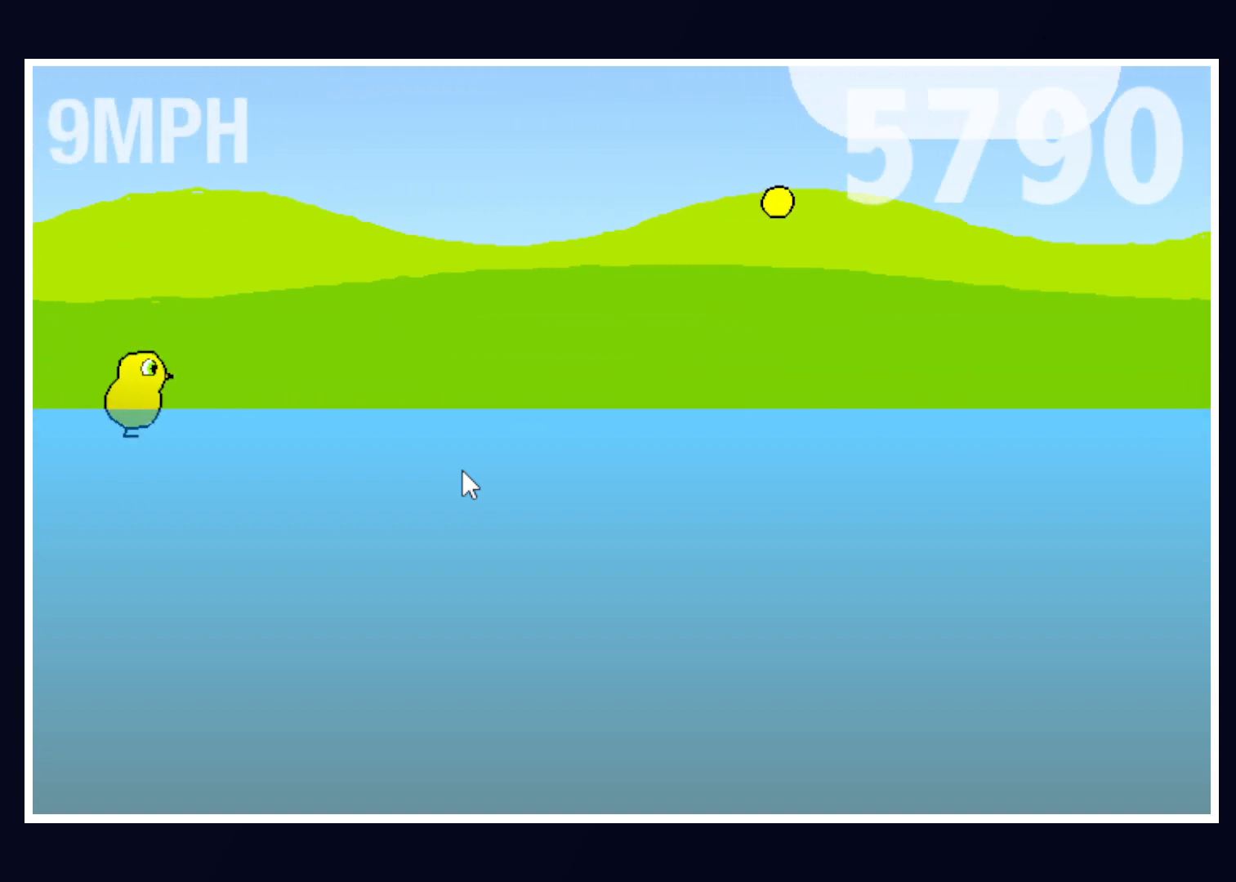
{"keys": [], "mouse": [], "events": []}
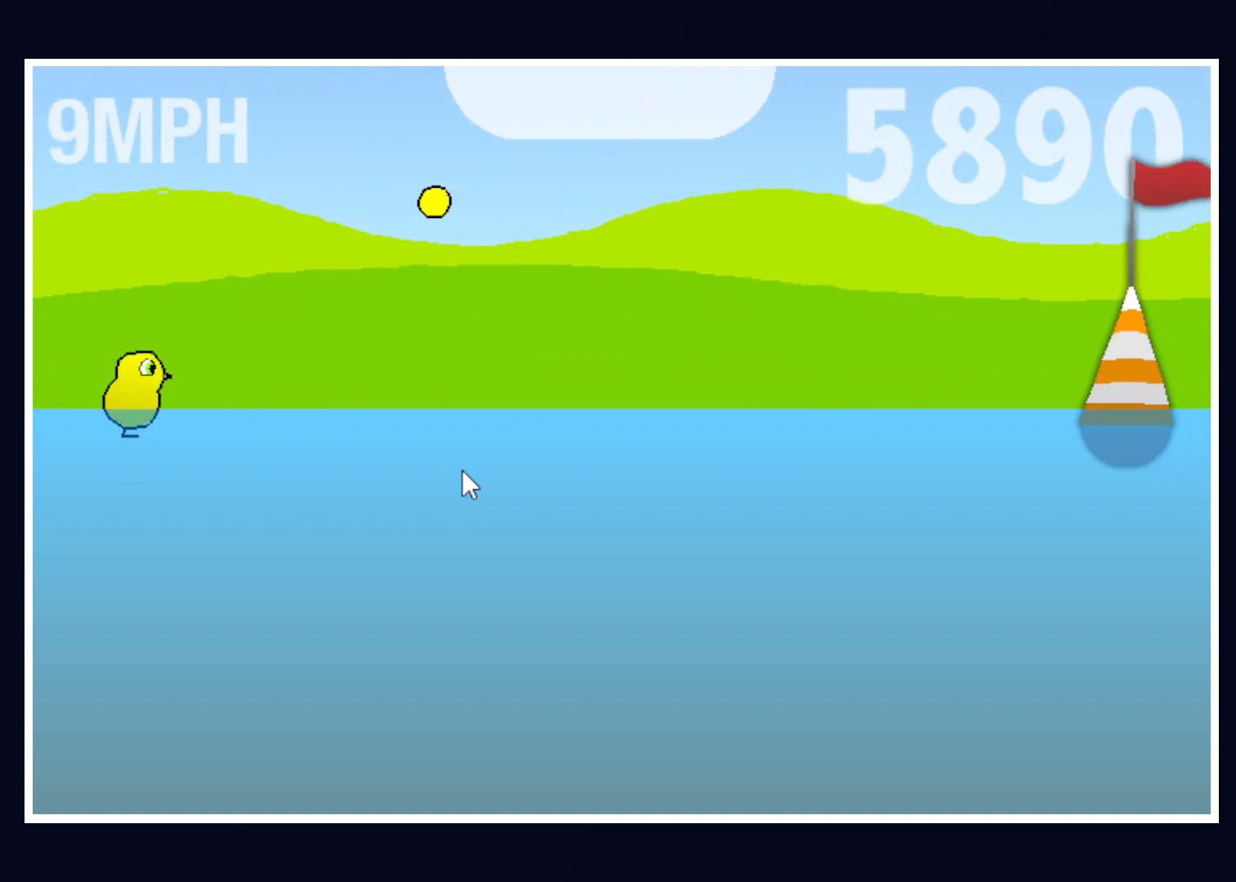
{"keys": ["down"], "mouse": [], "events": [[483, "down", "down"]]}
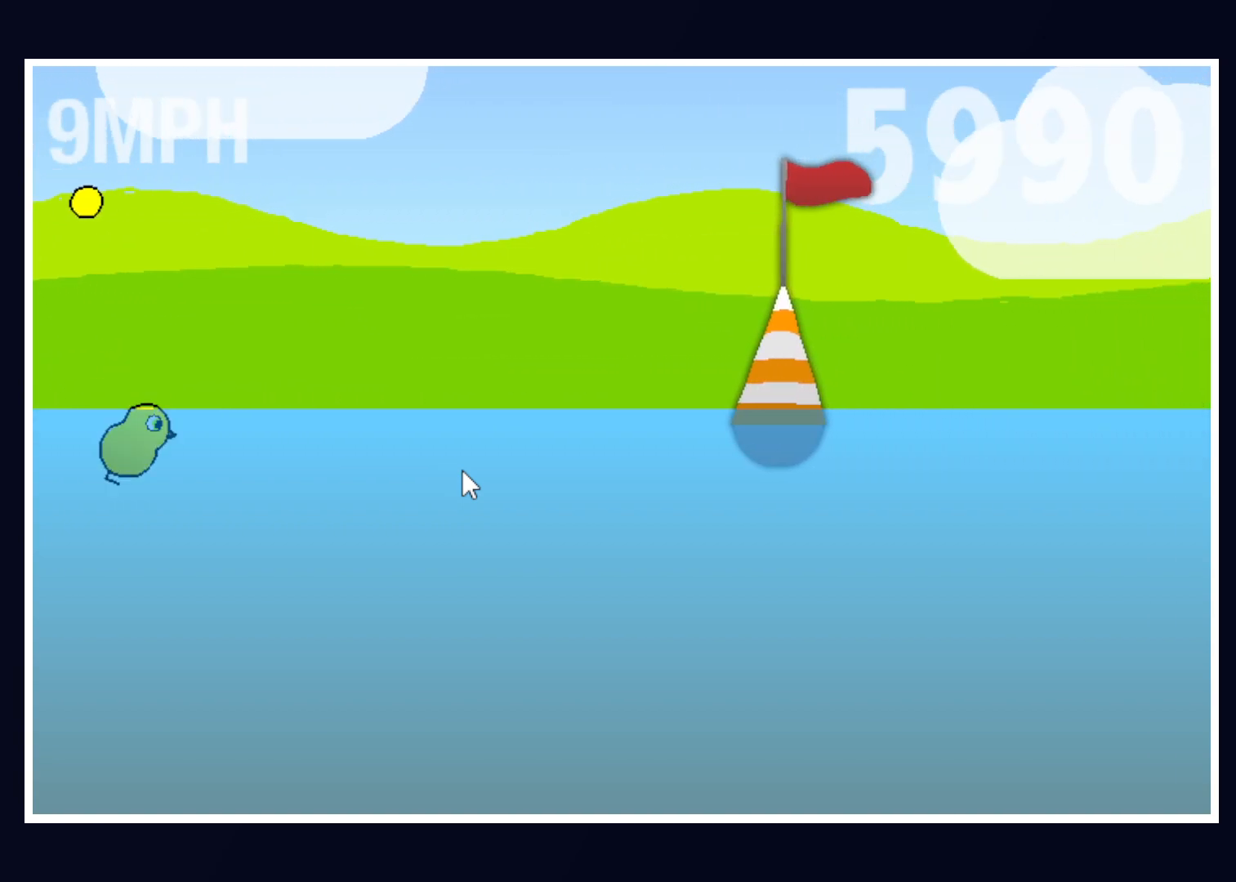
{"keys": [], "mouse": [], "events": [[133, "down", "up"]]}
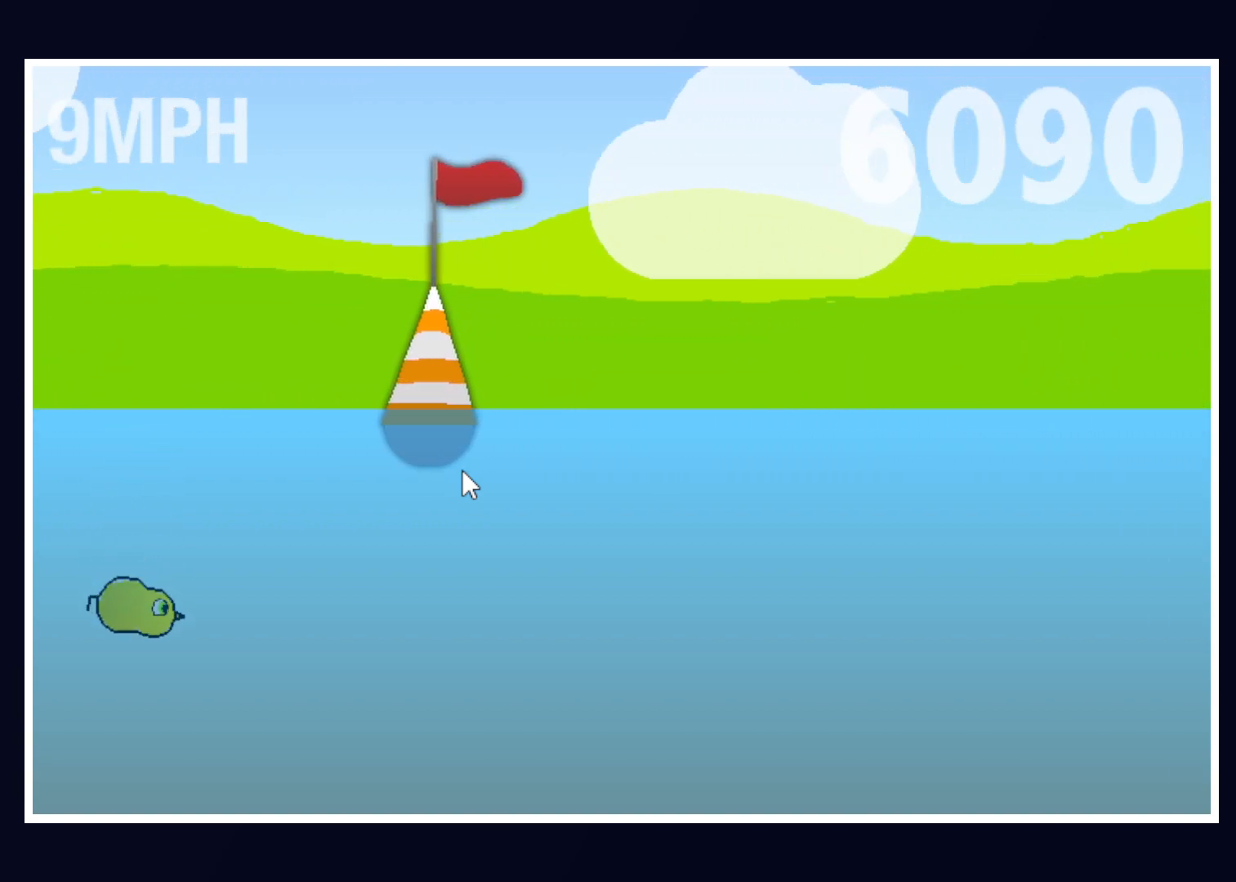
{"keys": [], "mouse": [], "events": []}
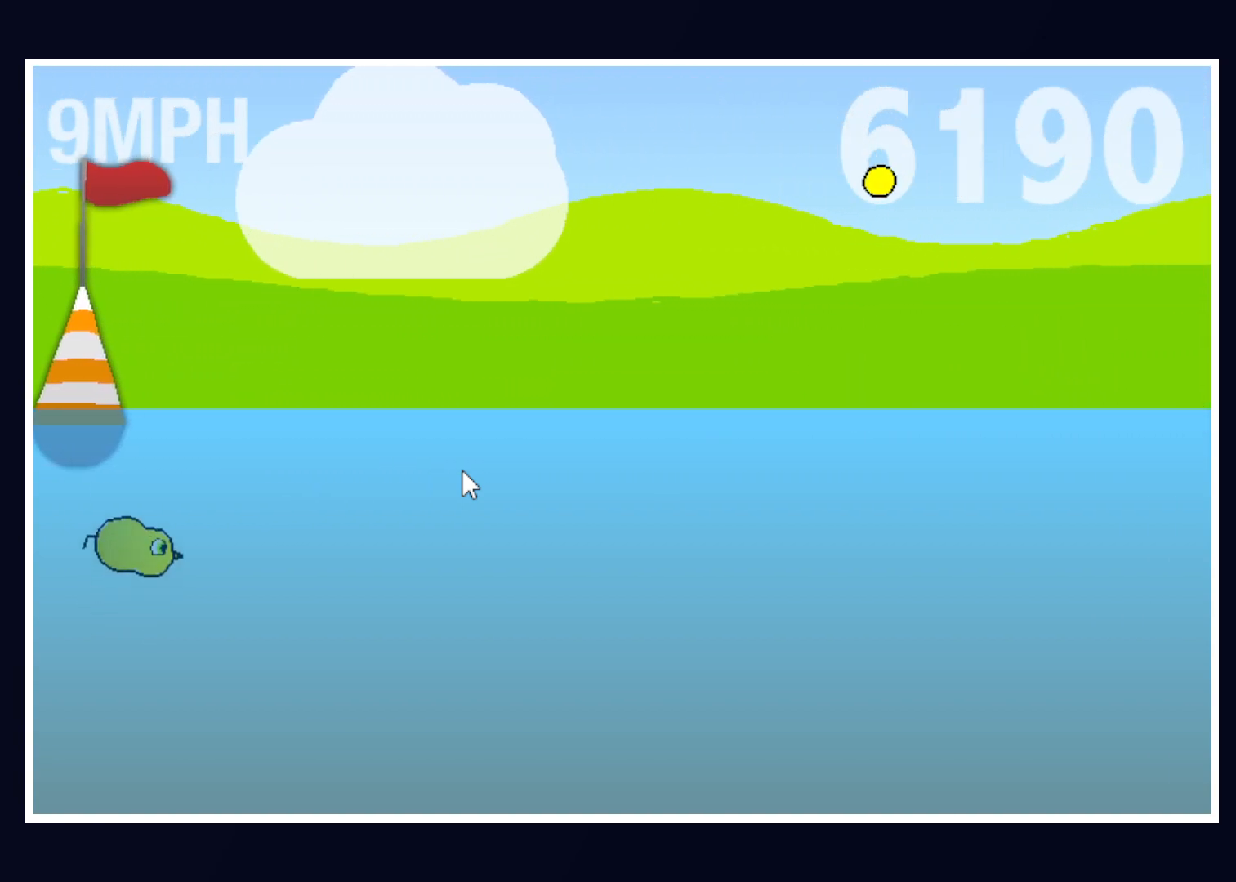
{"keys": [], "mouse": [], "events": []}
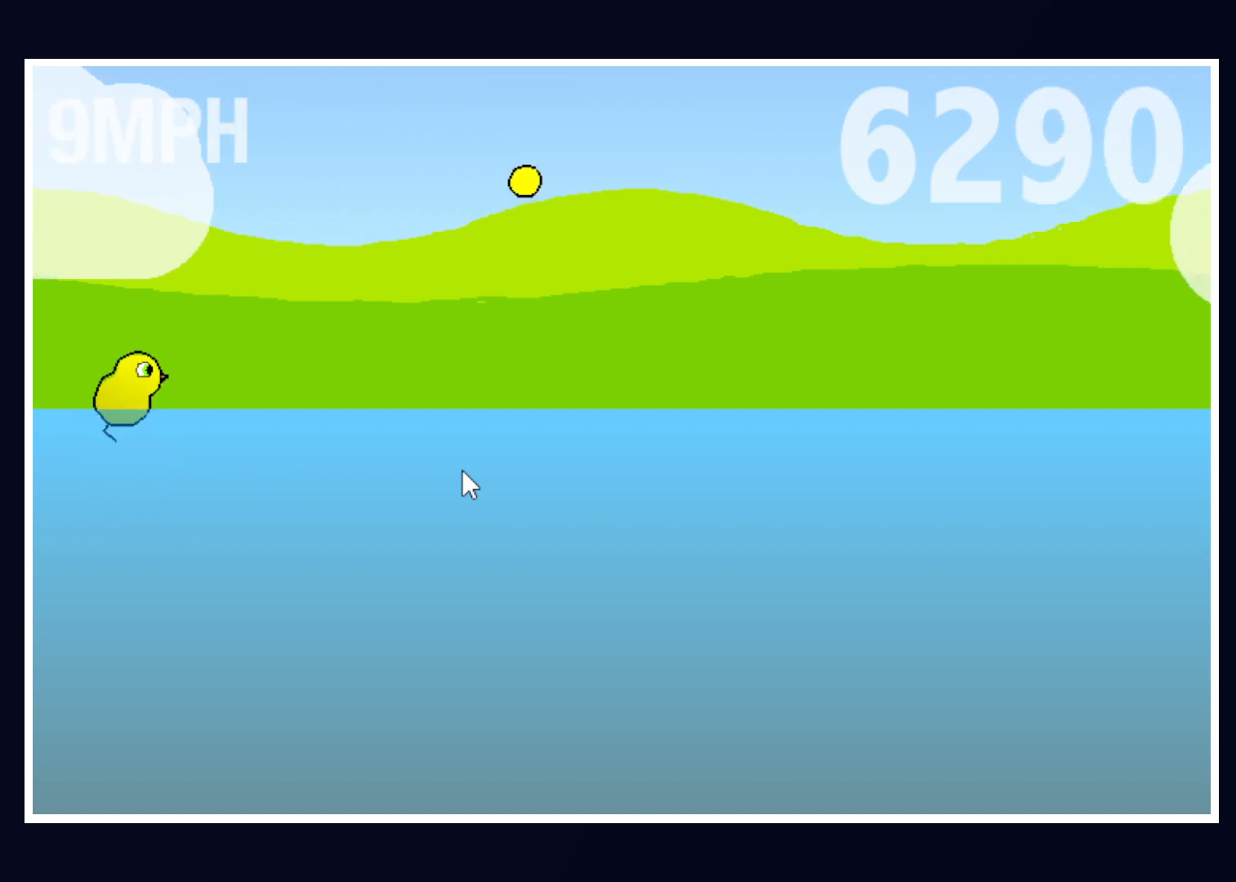
{"keys": [], "mouse": [], "events": []}
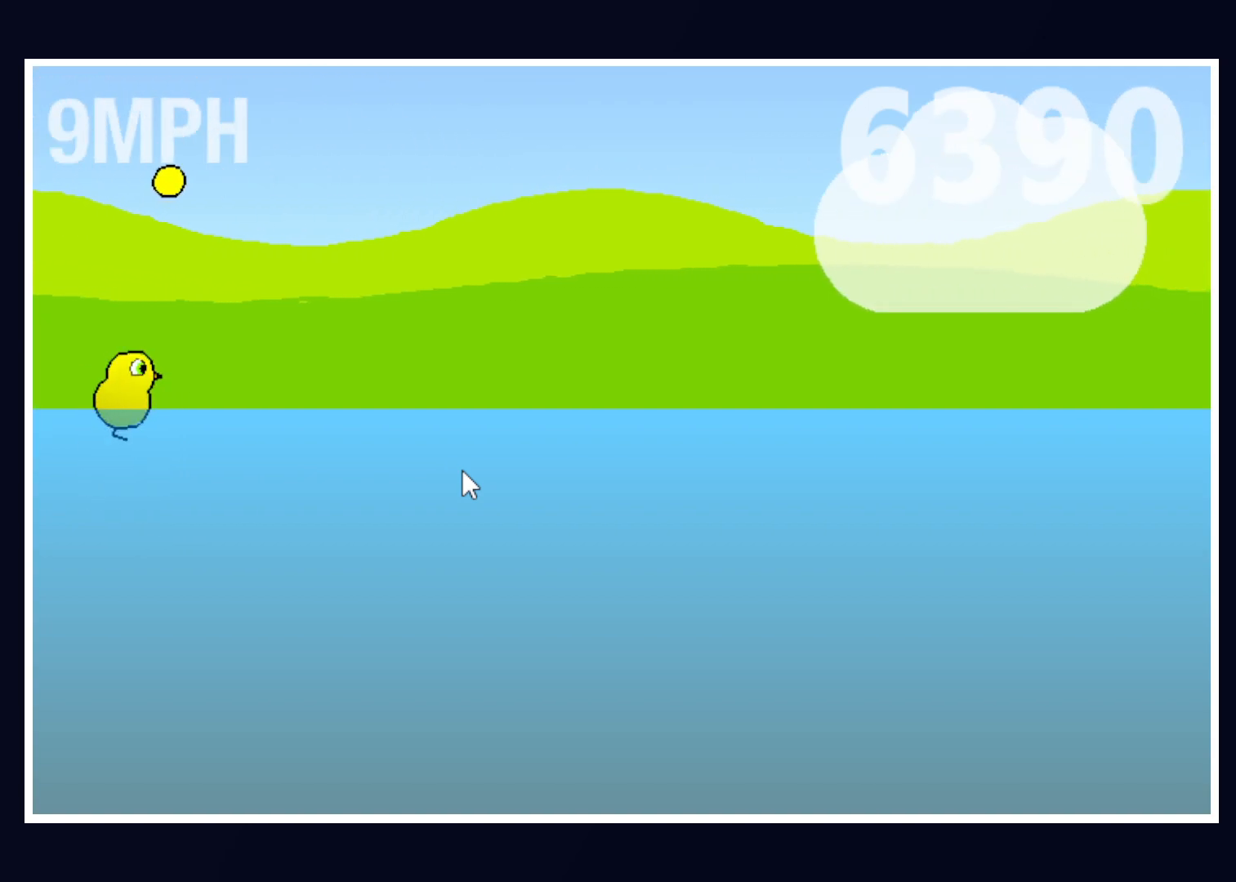
{"keys": [], "mouse": [], "events": []}
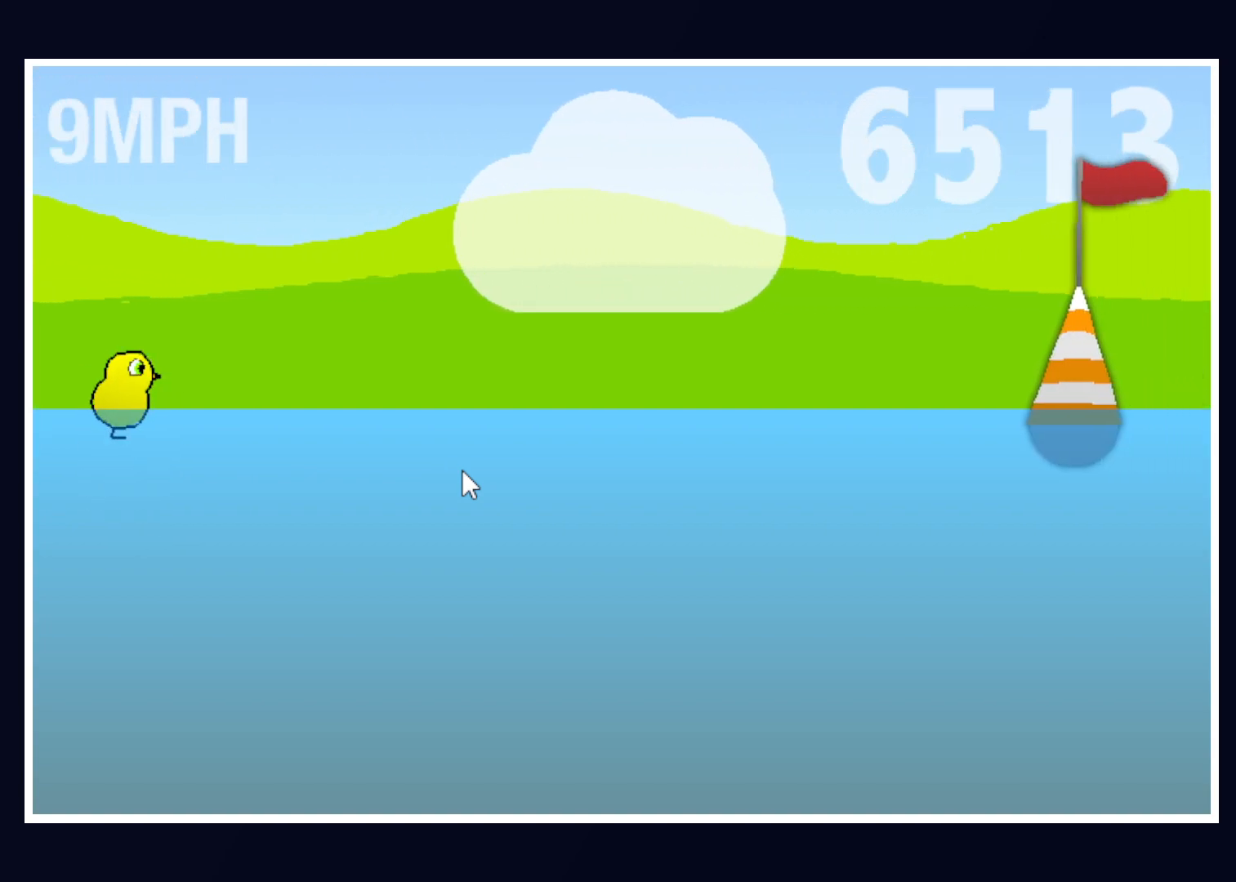
{"keys": ["down"], "mouse": [], "events": [[483, "down", "down"]]}
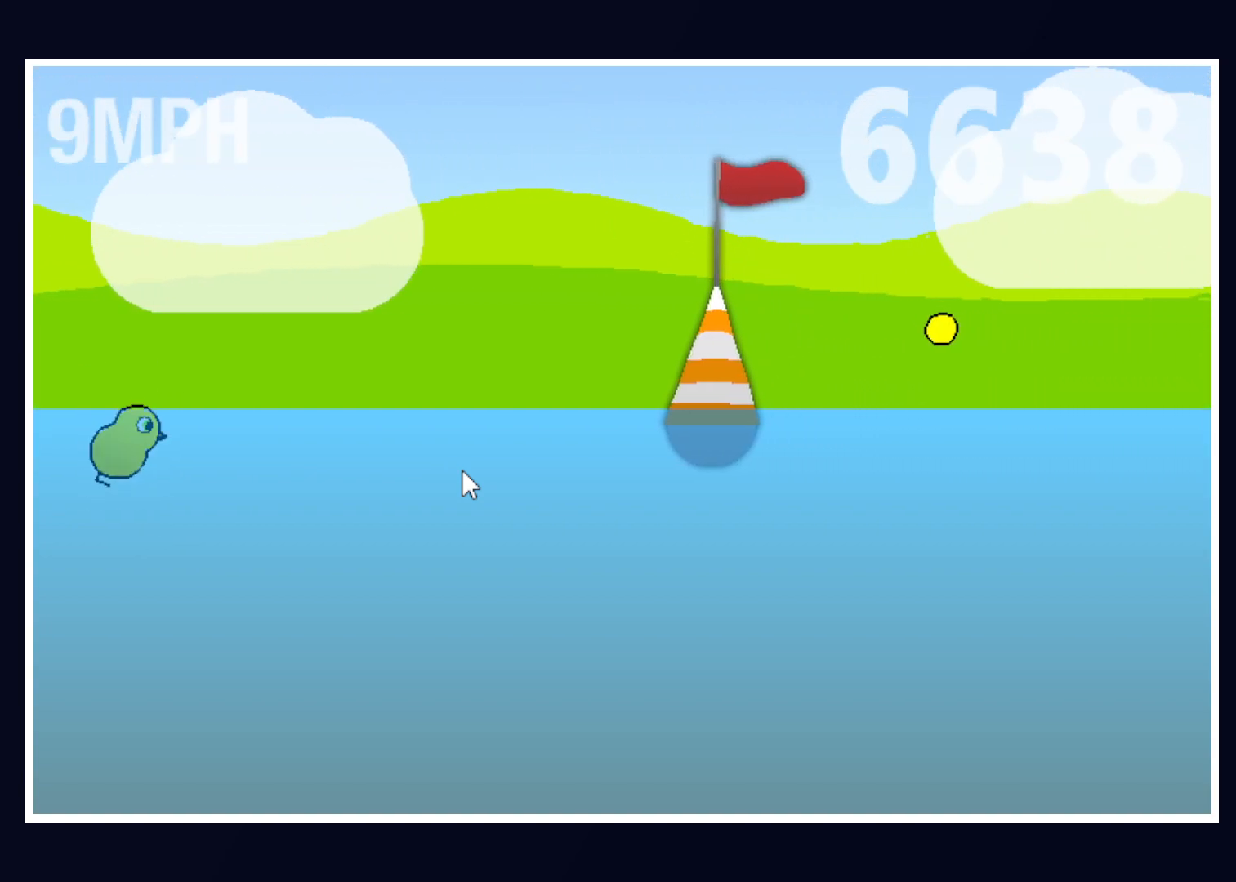
{"keys": [], "mouse": [], "events": [[133, "down", "up"]]}
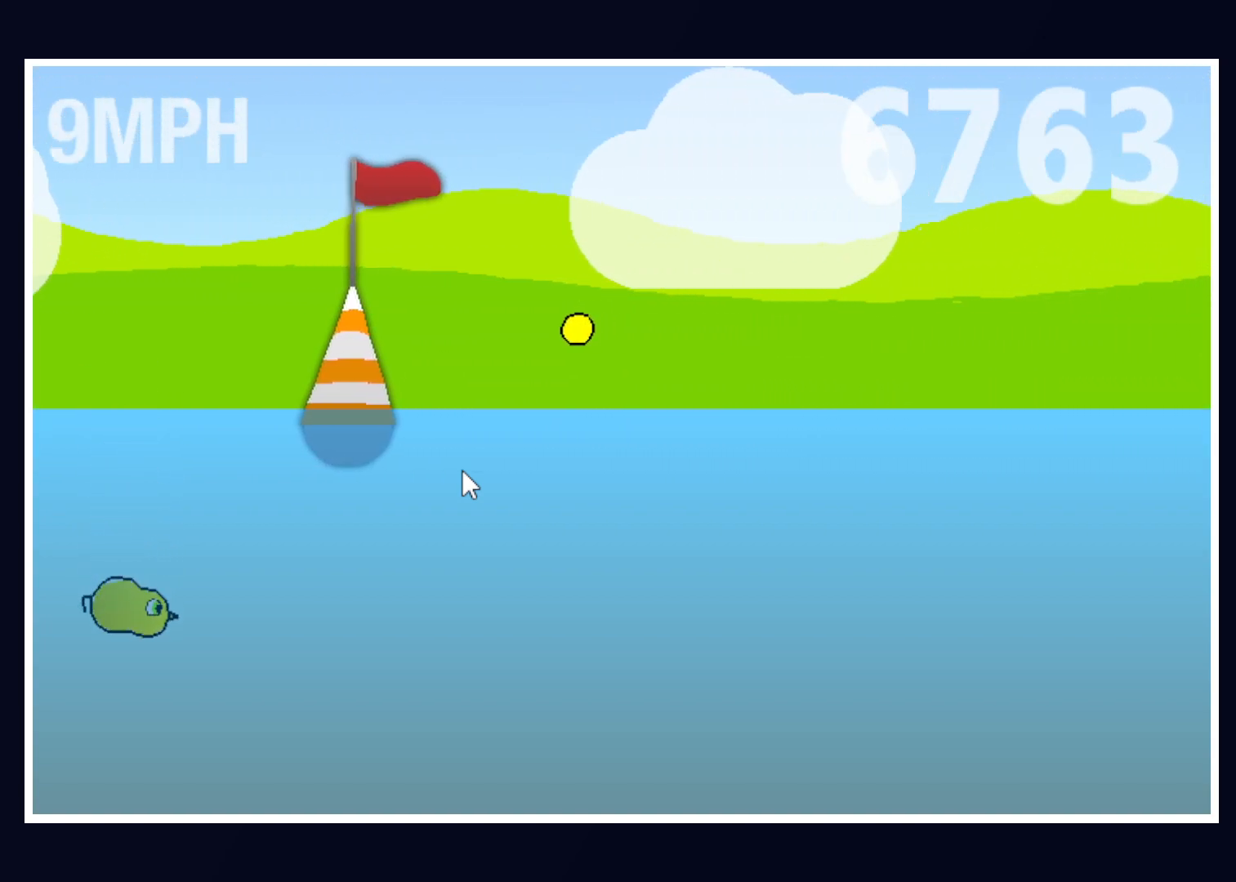
{"keys": [], "mouse": [], "events": []}